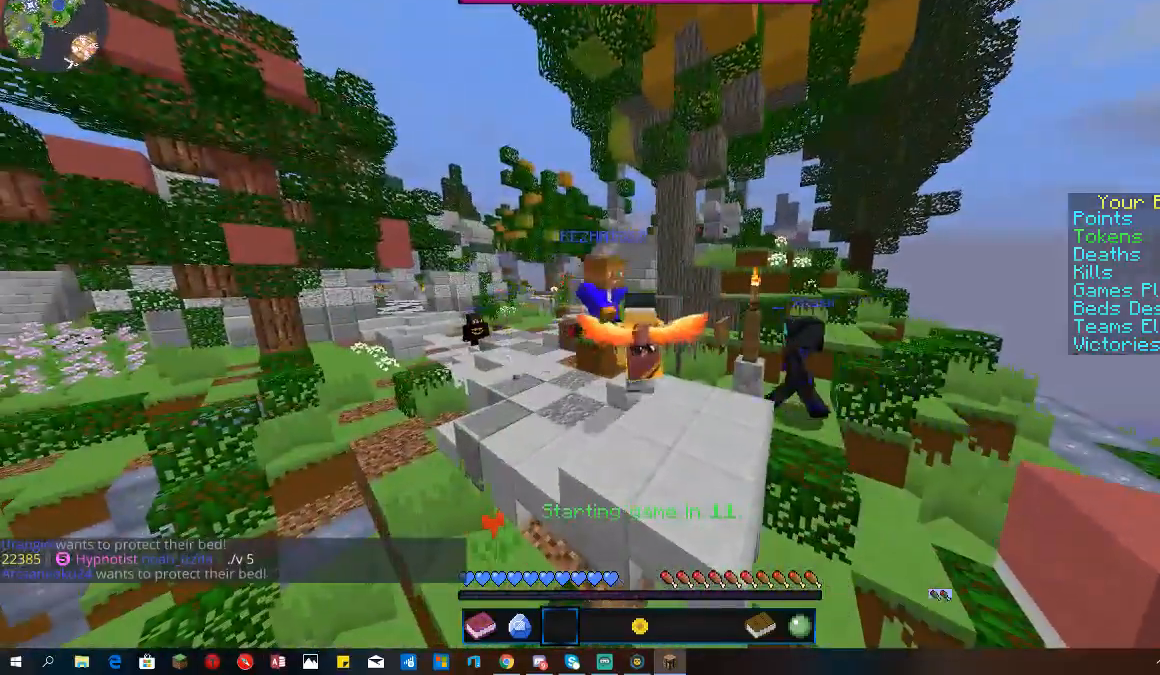
Gameplay with keyboard and mouse; each line is a JSON object with the keys and mouse buttons held at the frame after it. "events" lists presses ("down") and releases ("up") of "a", "d", "s", "space", "w", "mouse_left" and "mouse_right" between this image and that frame as [ms after this image, input, new state], when the widget could be followed in between. "mouse_left", "mouse_right" = the "left", "right" buttons of the "mouse" list. No other keys are recorded. Fast repeated clicks can show as one long hold. Mouse movement is not recorded.
{"keys": [], "mouse": [], "events": [[133, "space", "down"], [300, "space", "up"]]}
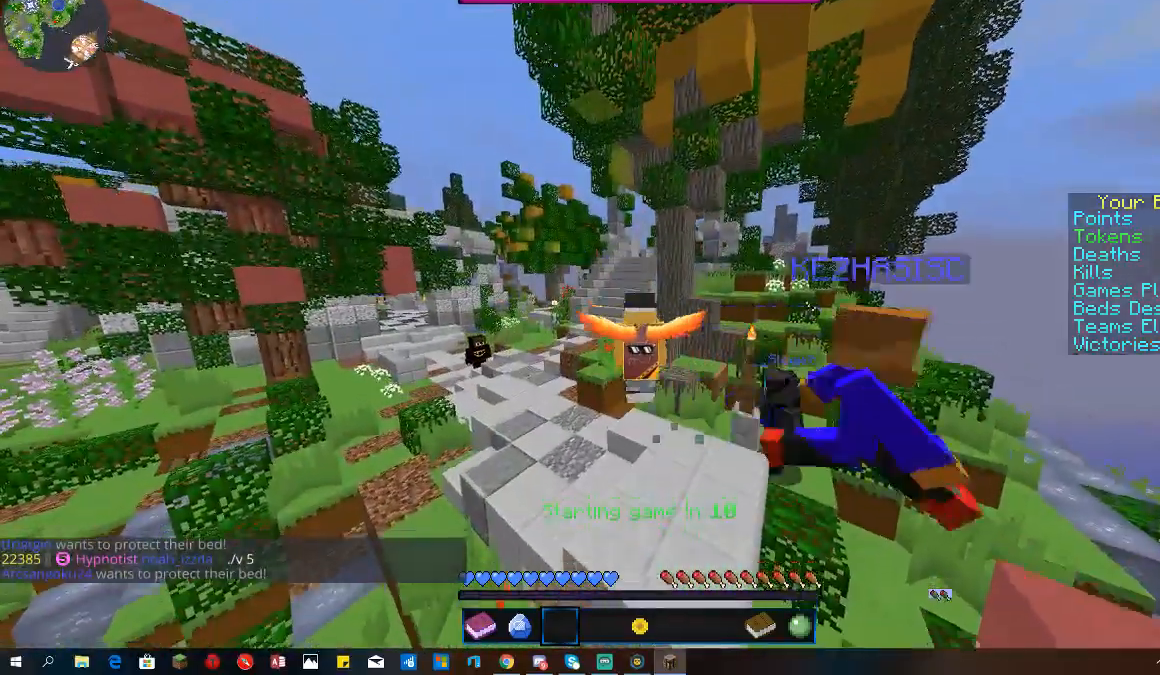
{"keys": [], "mouse": [], "events": []}
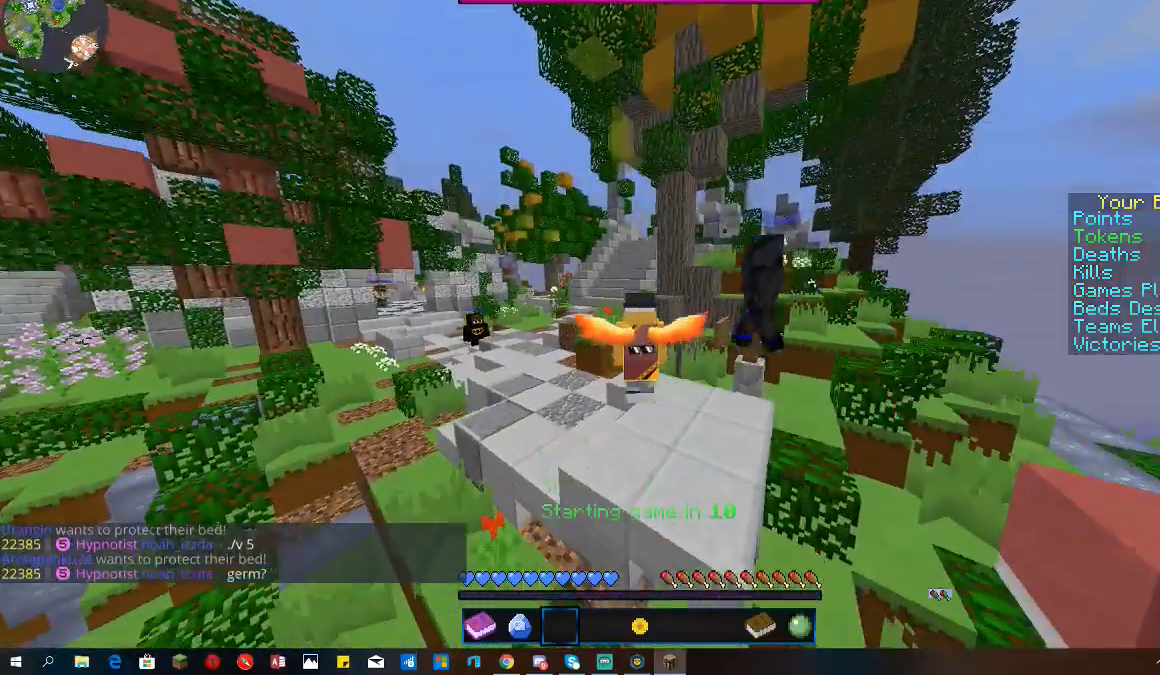
{"keys": ["a"], "mouse": [], "events": [[400, "a", "down"]]}
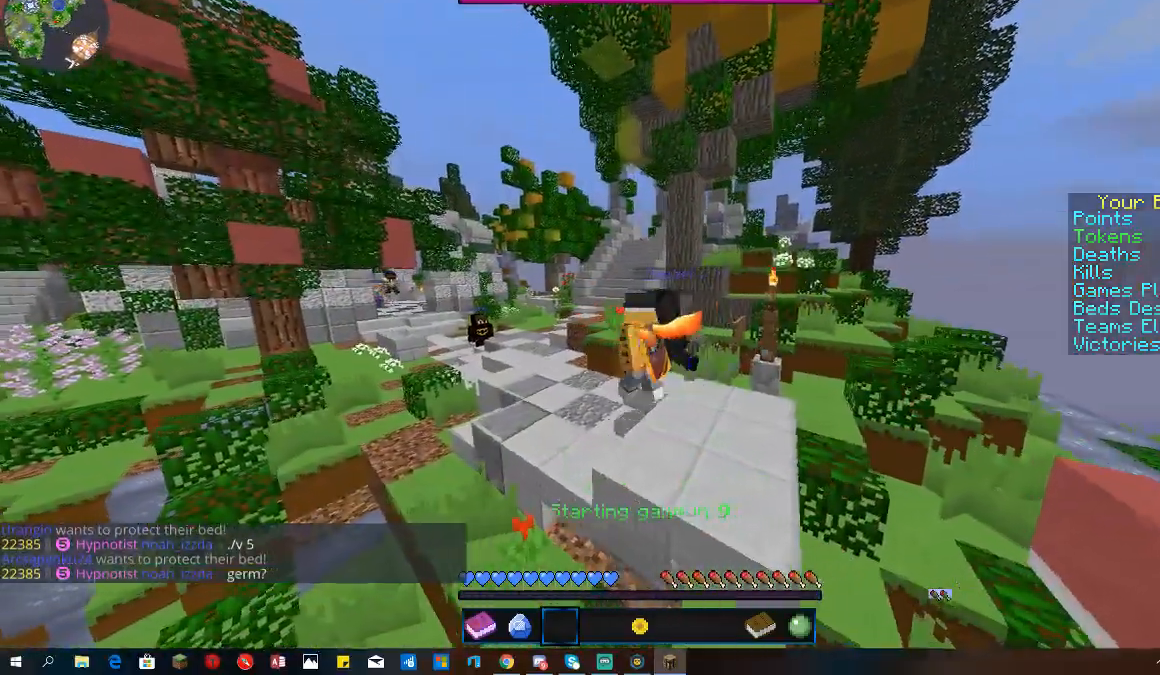
{"keys": ["w"], "mouse": [], "events": [[167, "a", "up"], [333, "w", "down"]]}
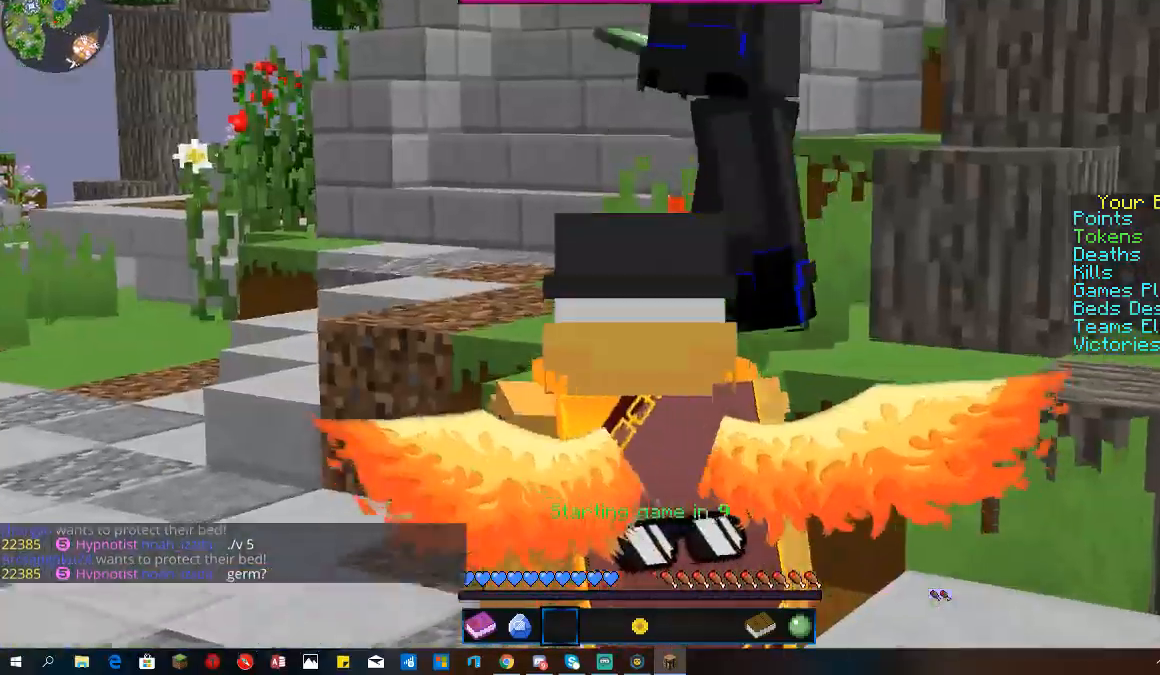
{"keys": [], "mouse": [], "events": [[333, "w", "up"]]}
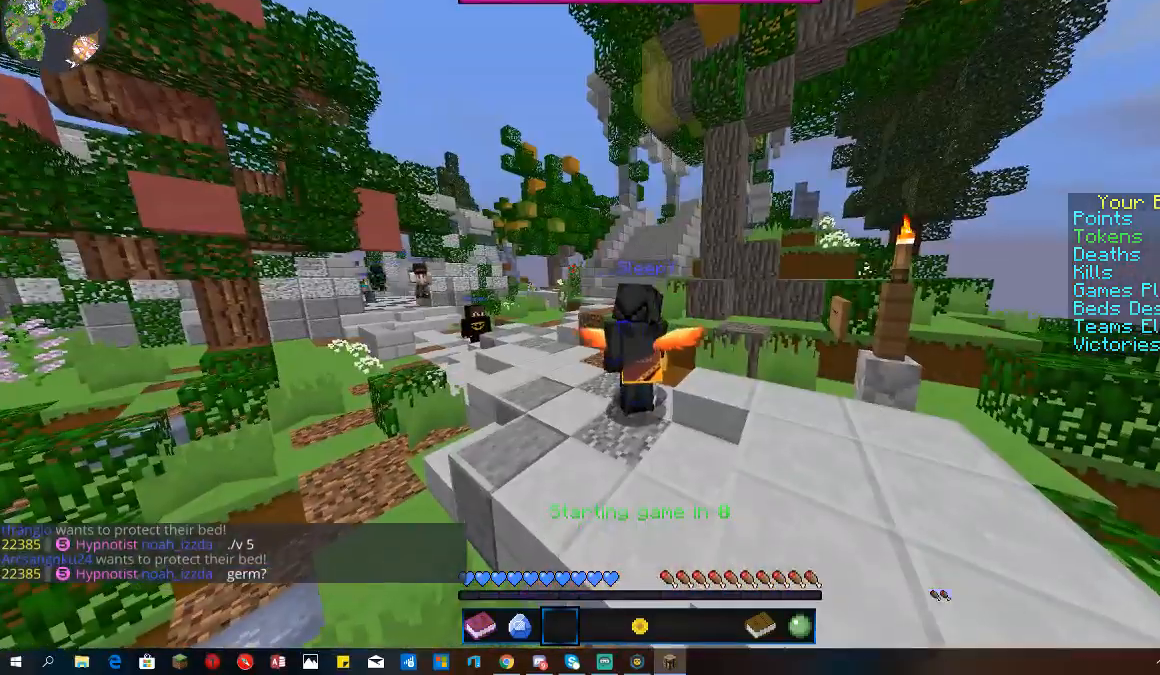
{"keys": ["a"], "mouse": [], "events": [[333, "a", "down"]]}
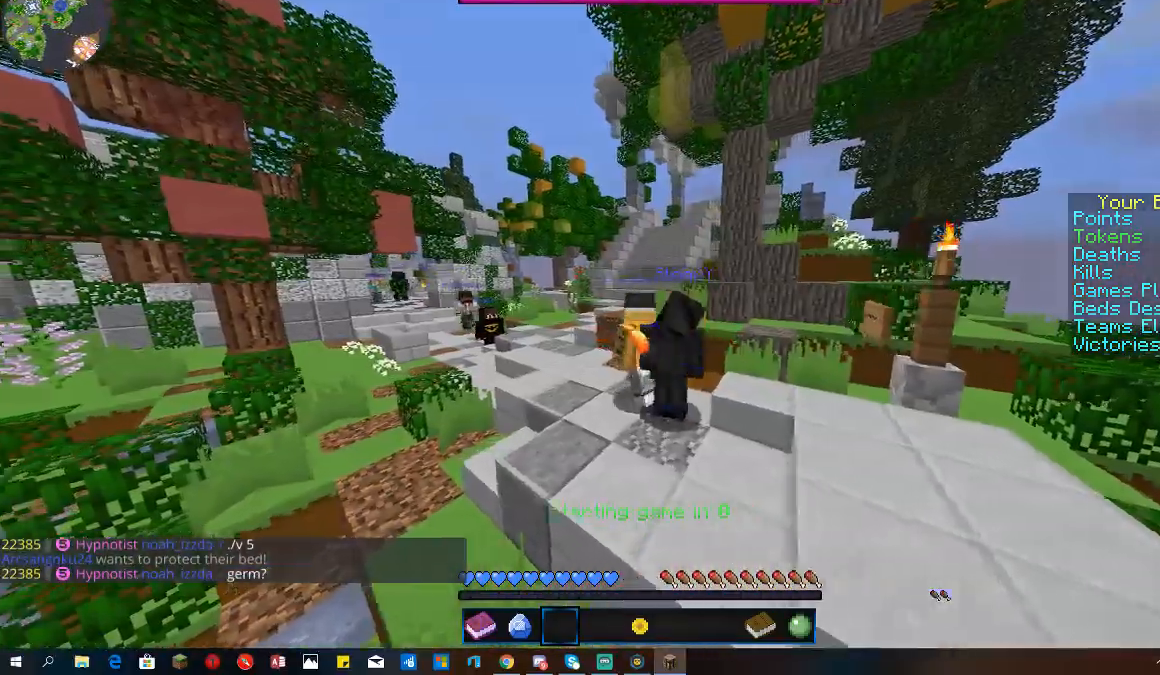
{"keys": [], "mouse": [], "events": [[233, "a", "up"]]}
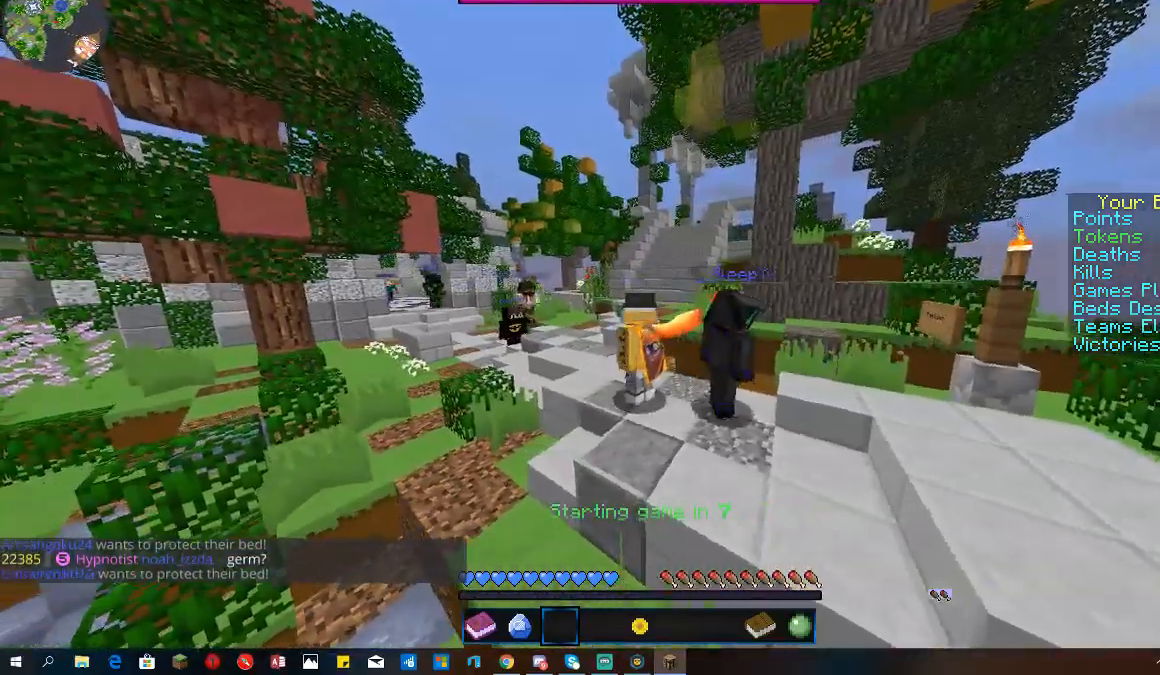
{"keys": [], "mouse": [], "events": []}
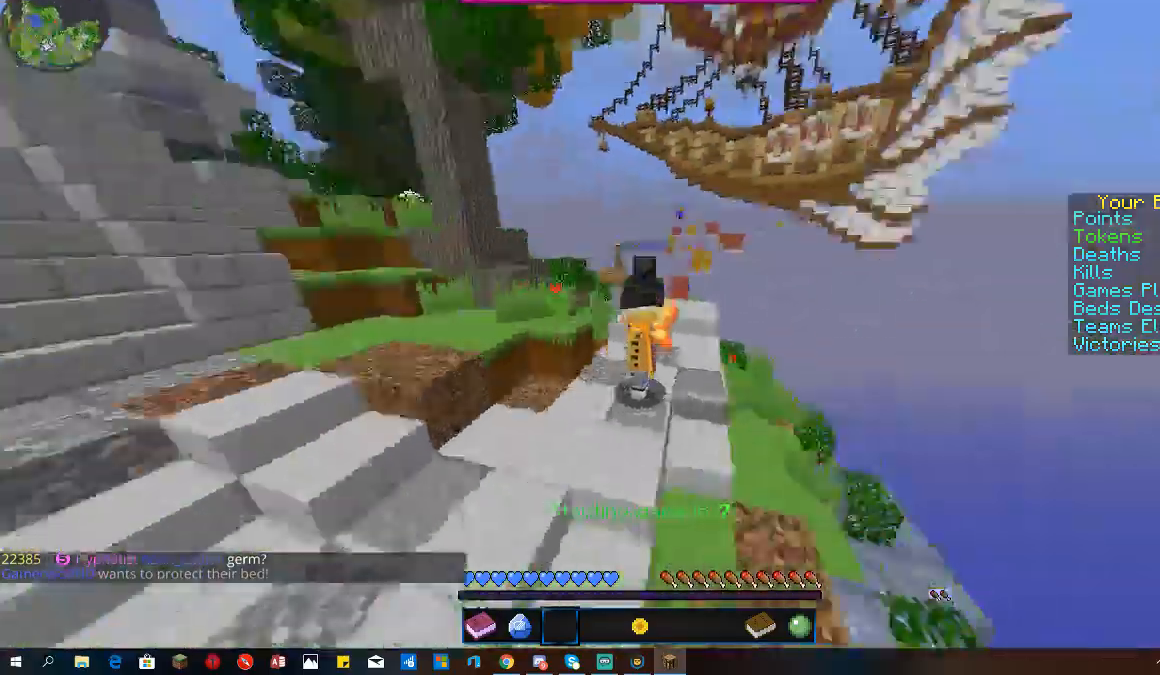
{"keys": [], "mouse": [], "events": []}
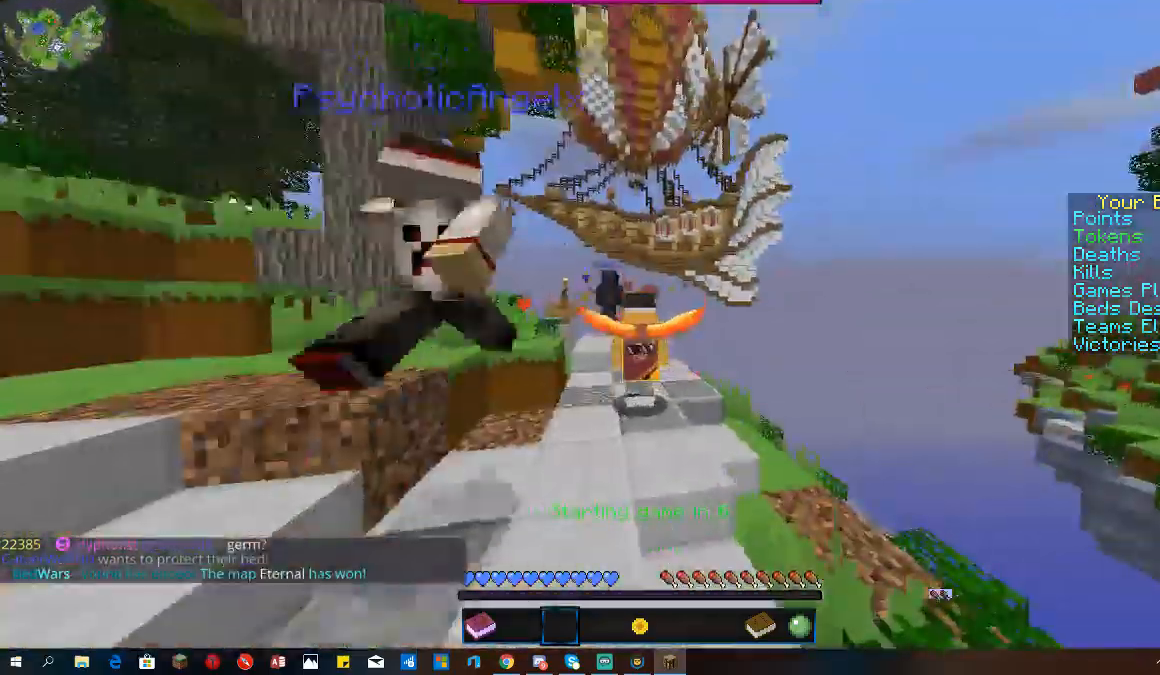
{"keys": [], "mouse": [], "events": []}
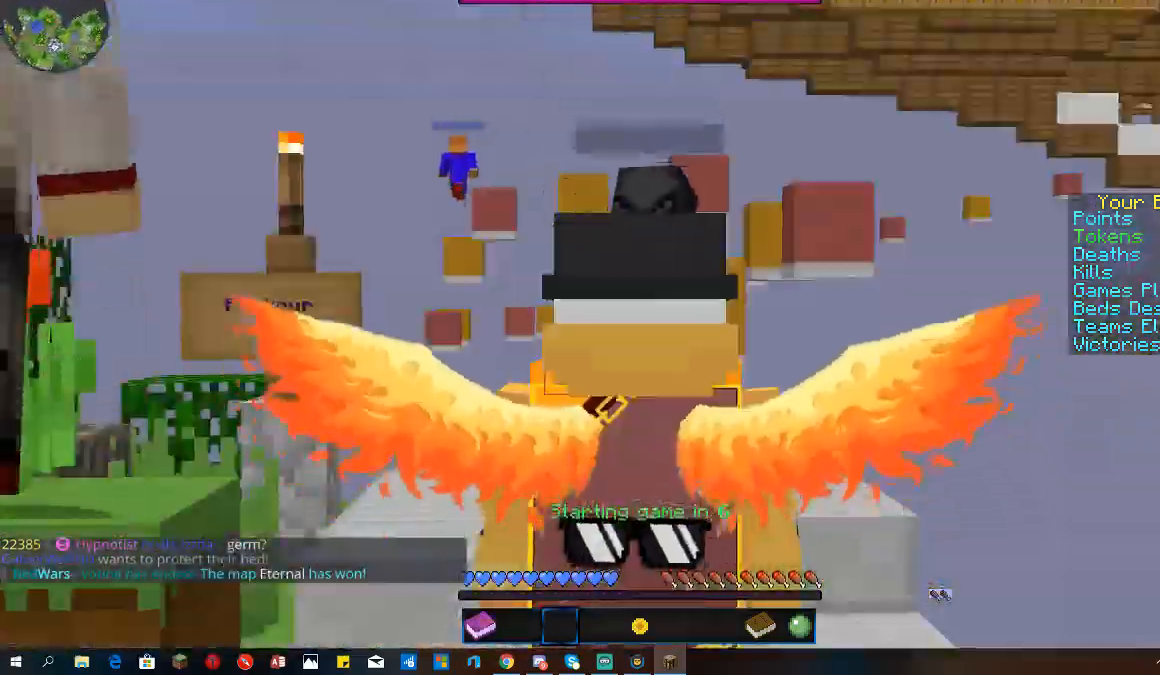
{"keys": [], "mouse": [], "events": []}
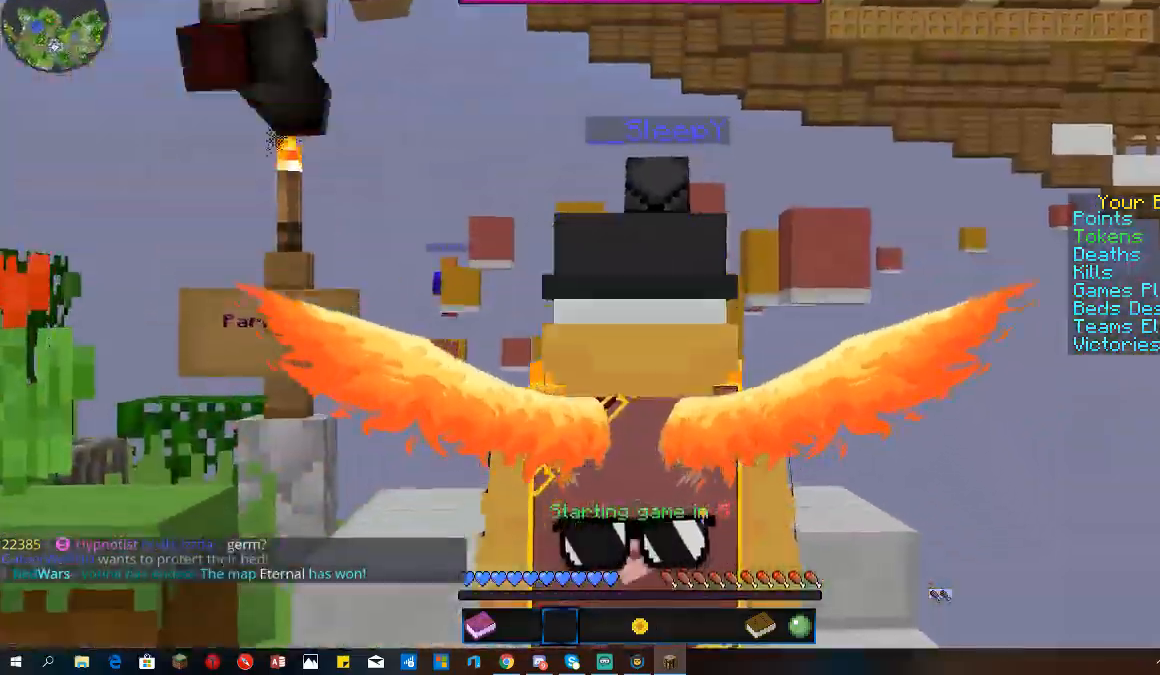
{"keys": [], "mouse": [], "events": []}
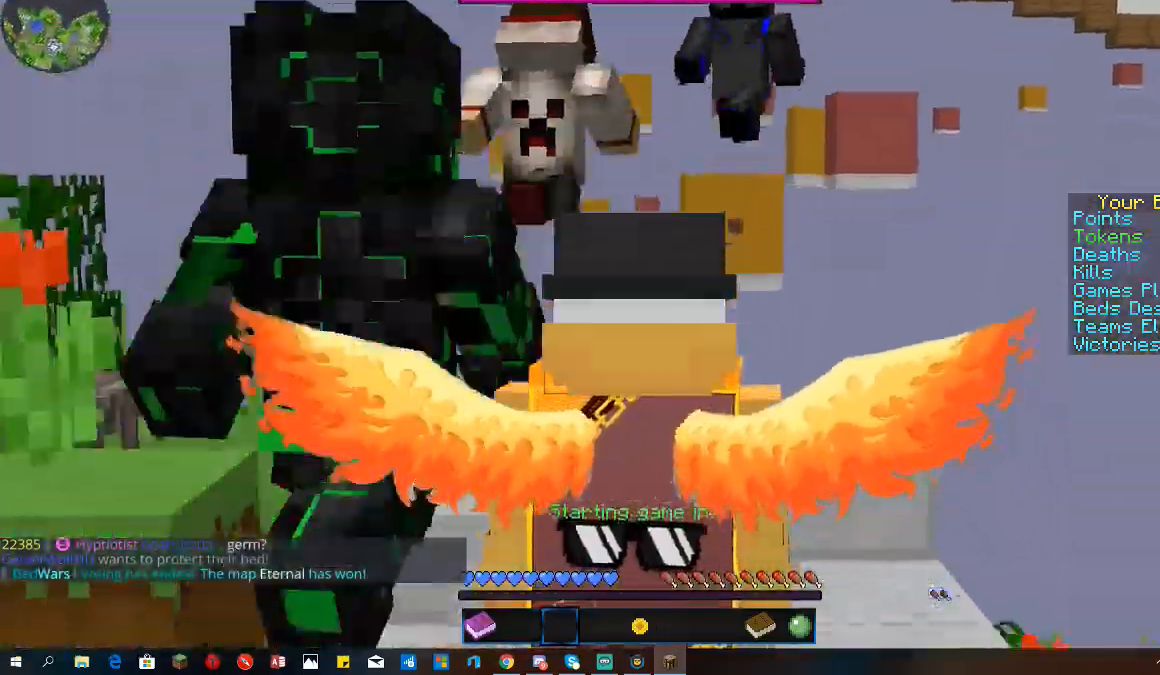
{"keys": [], "mouse": [], "events": []}
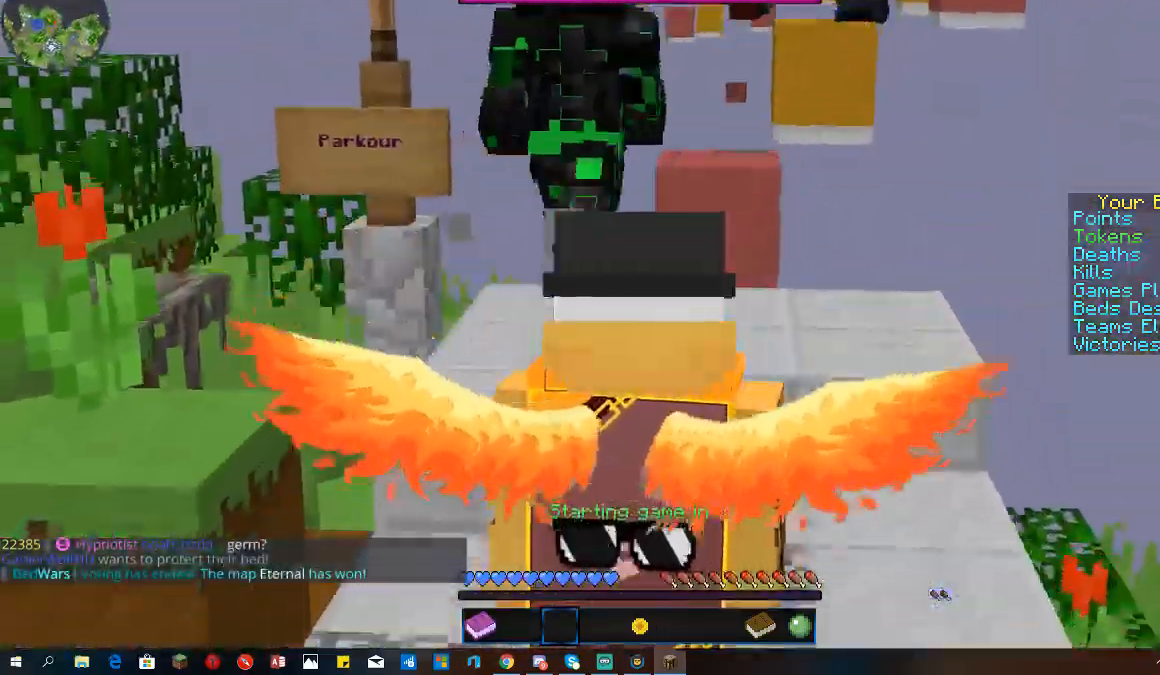
{"keys": [], "mouse": [], "events": []}
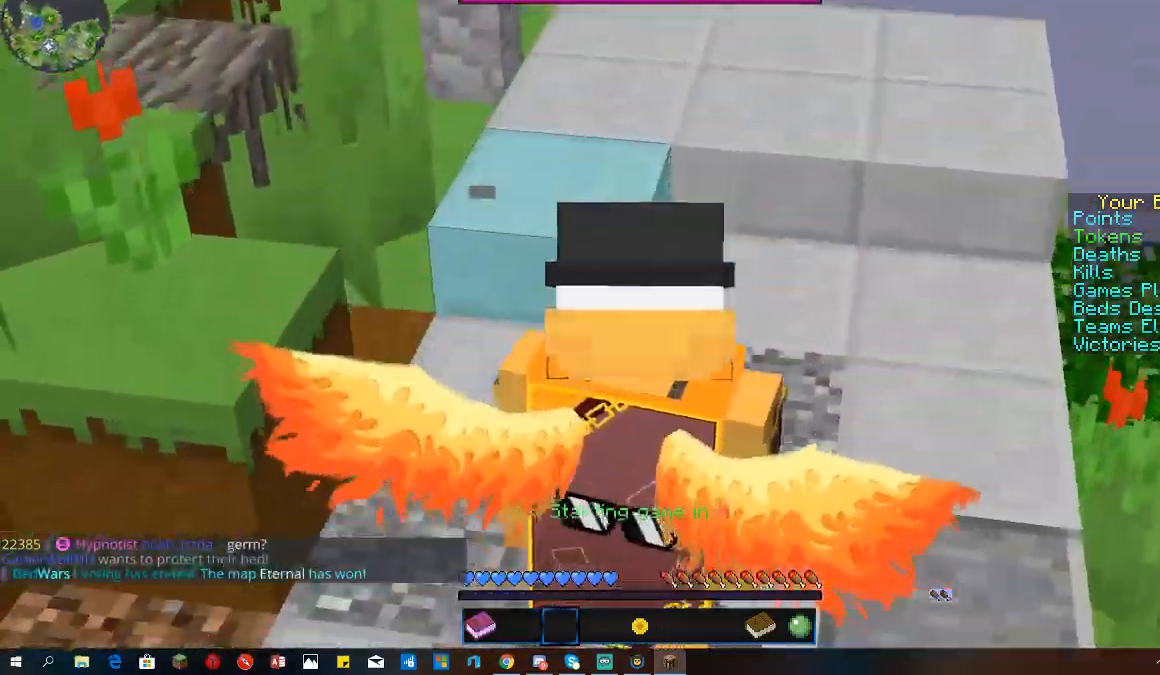
{"keys": [], "mouse": ["left"], "events": [[267, "mouse_left", "down"]]}
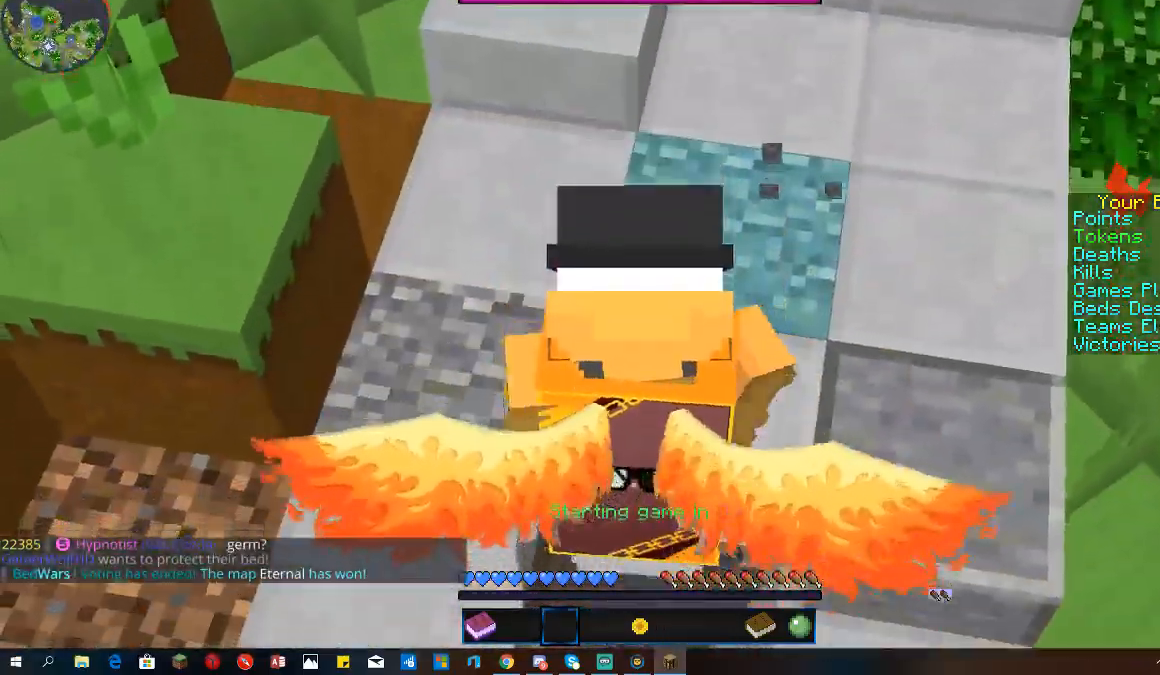
{"keys": ["w"], "mouse": [], "events": [[67, "mouse_left", "up"], [167, "mouse_left", "down"], [433, "w", "down"], [500, "mouse_left", "up"]]}
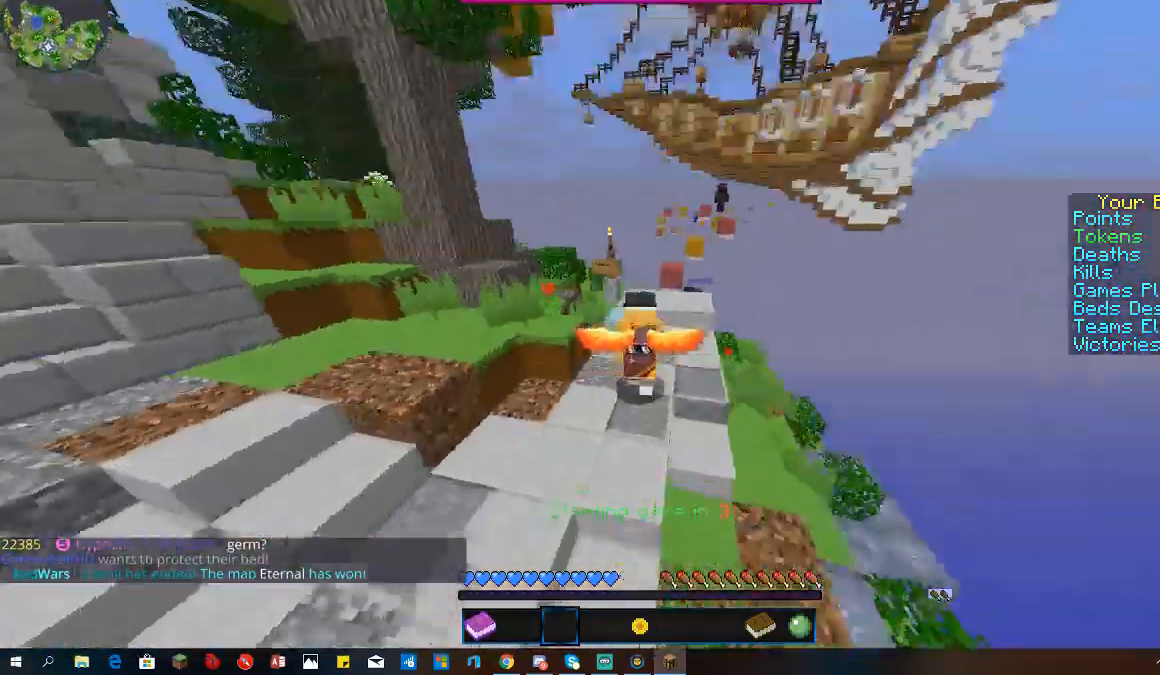
{"keys": ["space", "w"], "mouse": ["left"], "events": [[100, "mouse_left", "down"], [233, "space", "down"]]}
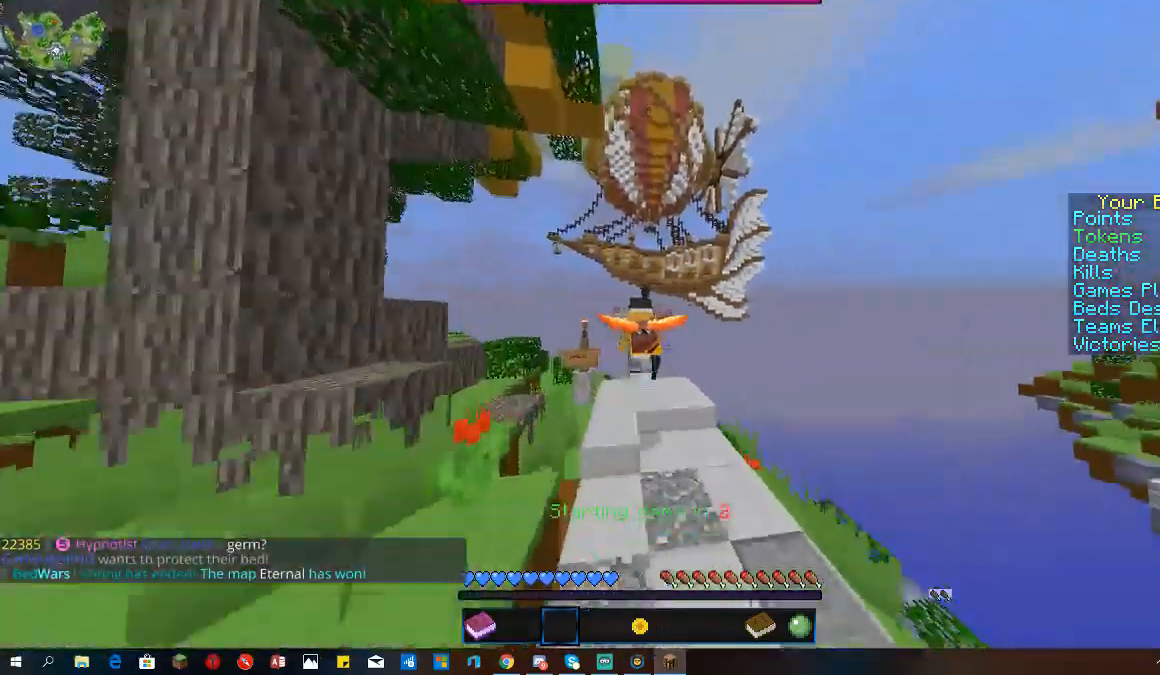
{"keys": ["space", "w"], "mouse": [], "events": [[100, "mouse_left", "up"]]}
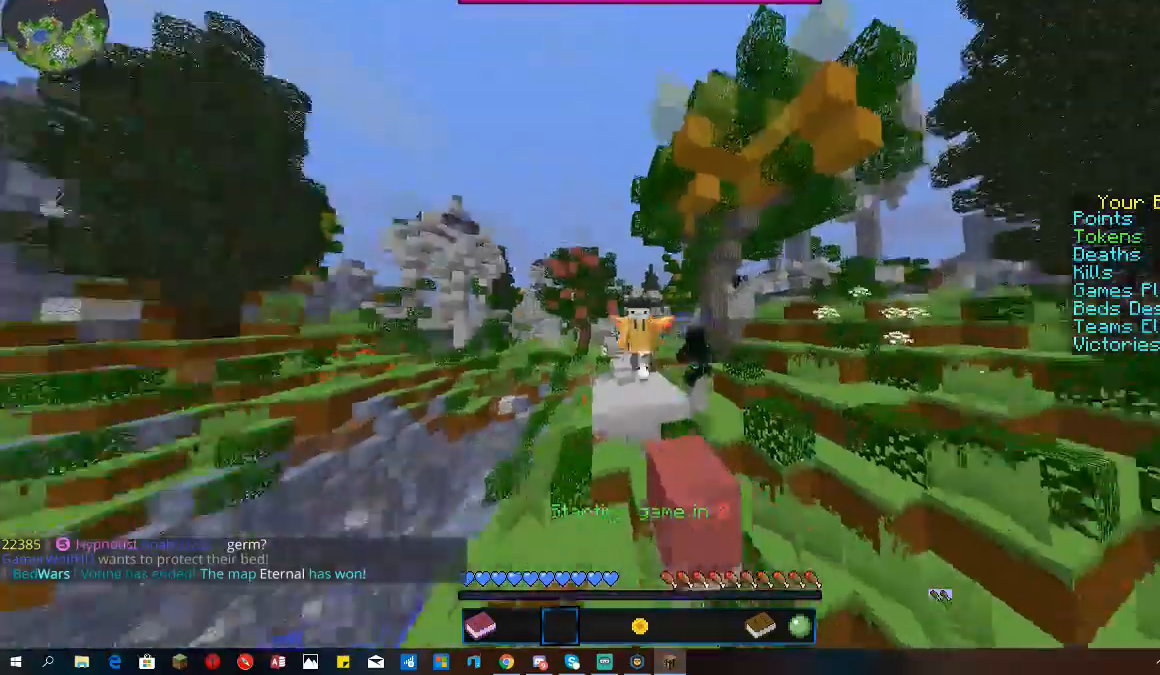
{"keys": ["space", "w"], "mouse": [], "events": []}
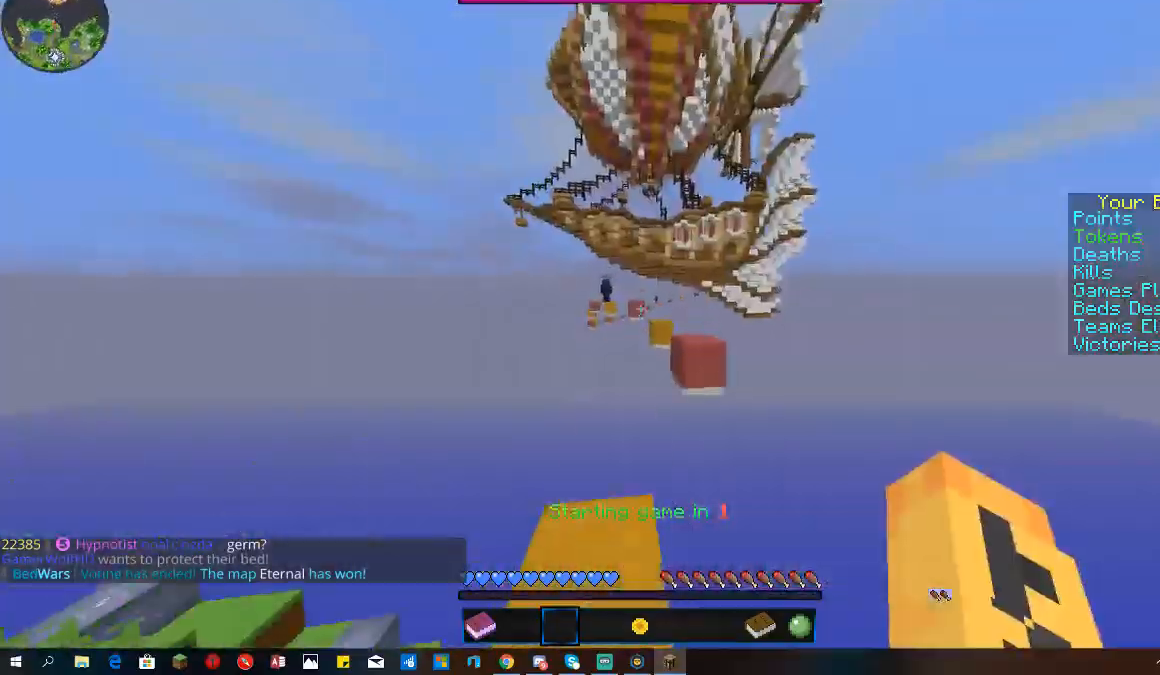
{"keys": ["space", "w"], "mouse": [], "events": []}
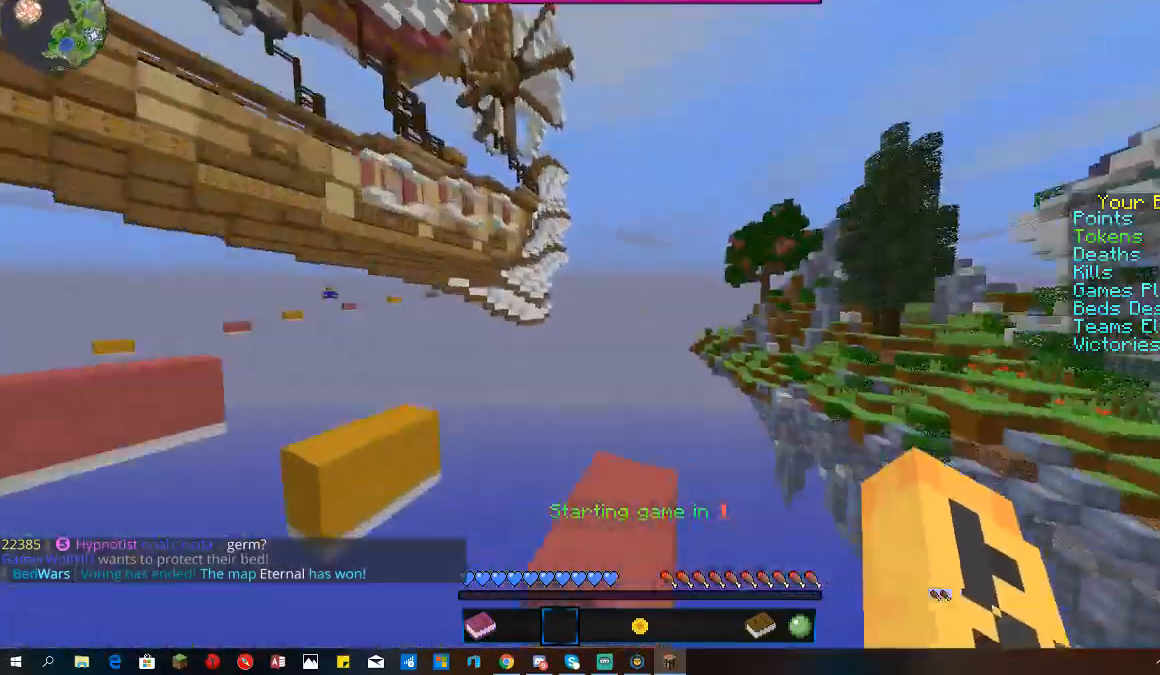
{"keys": [], "mouse": []}
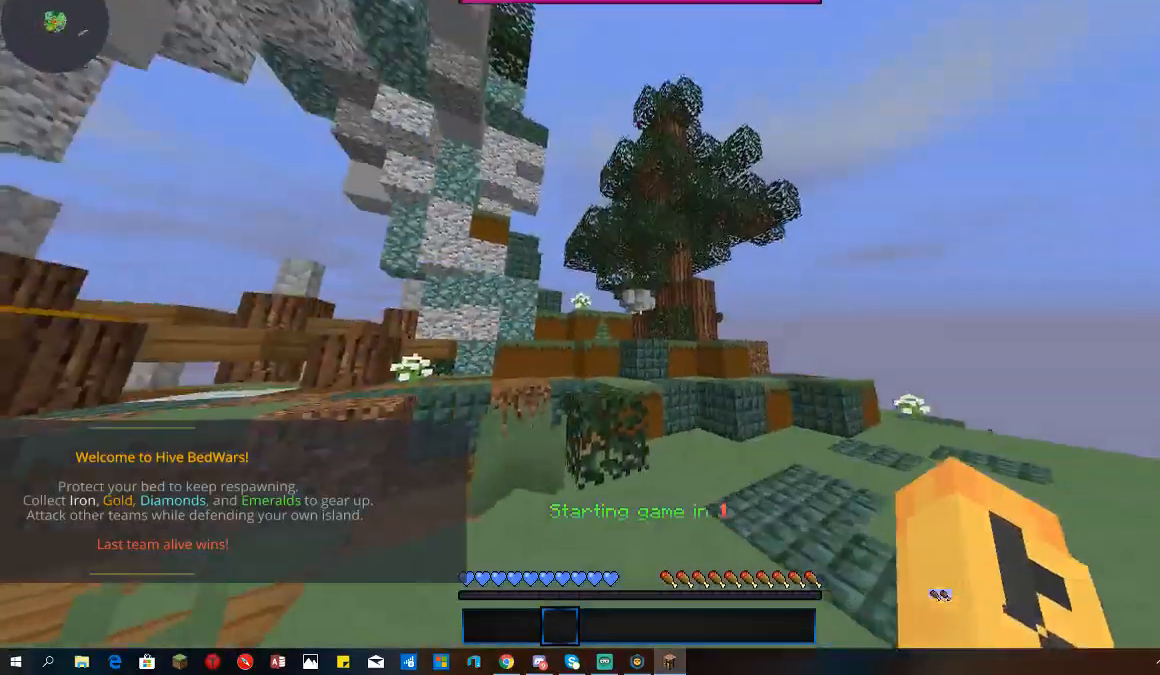
{"keys": ["w"], "mouse": [], "events": [[233, "w", "down"]]}
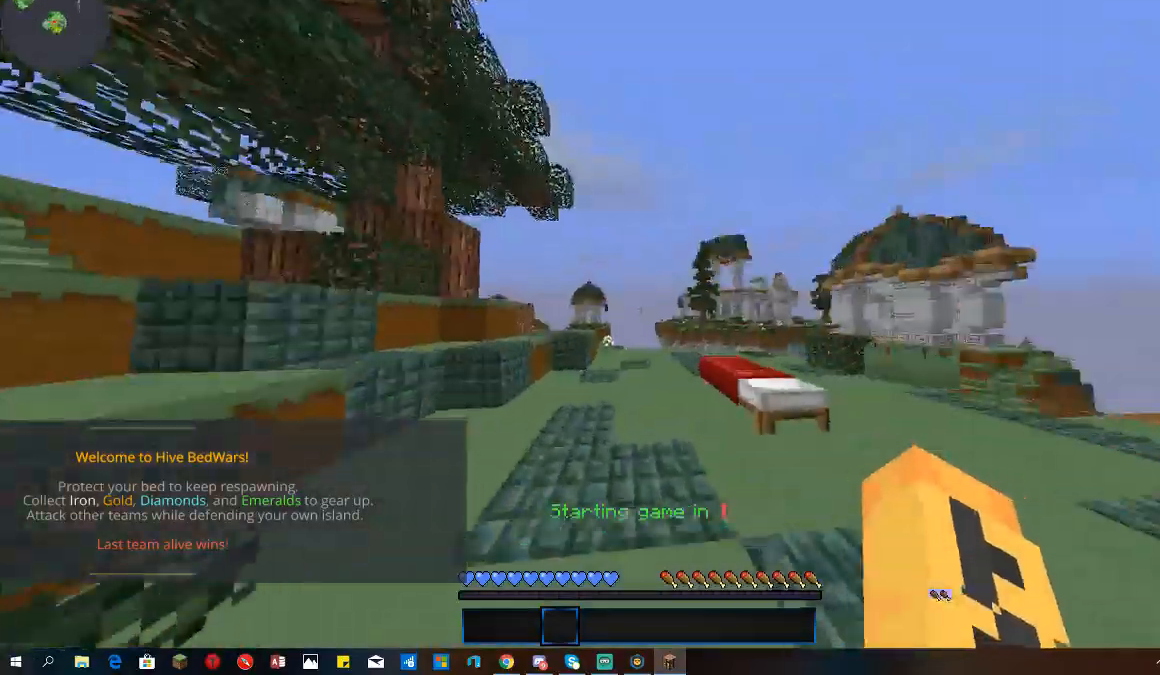
{"keys": ["w"], "mouse": [], "events": [[133, "a", "down"], [433, "a", "up"]]}
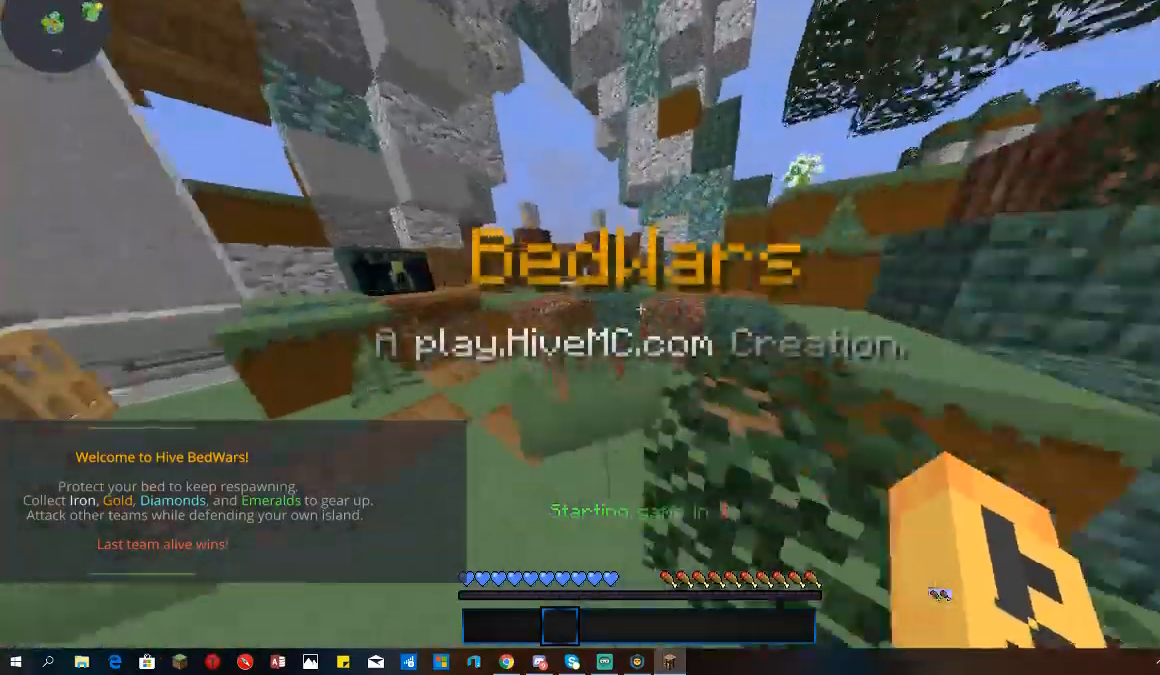
{"keys": ["space", "w"], "mouse": [], "events": [[100, "space", "down"]]}
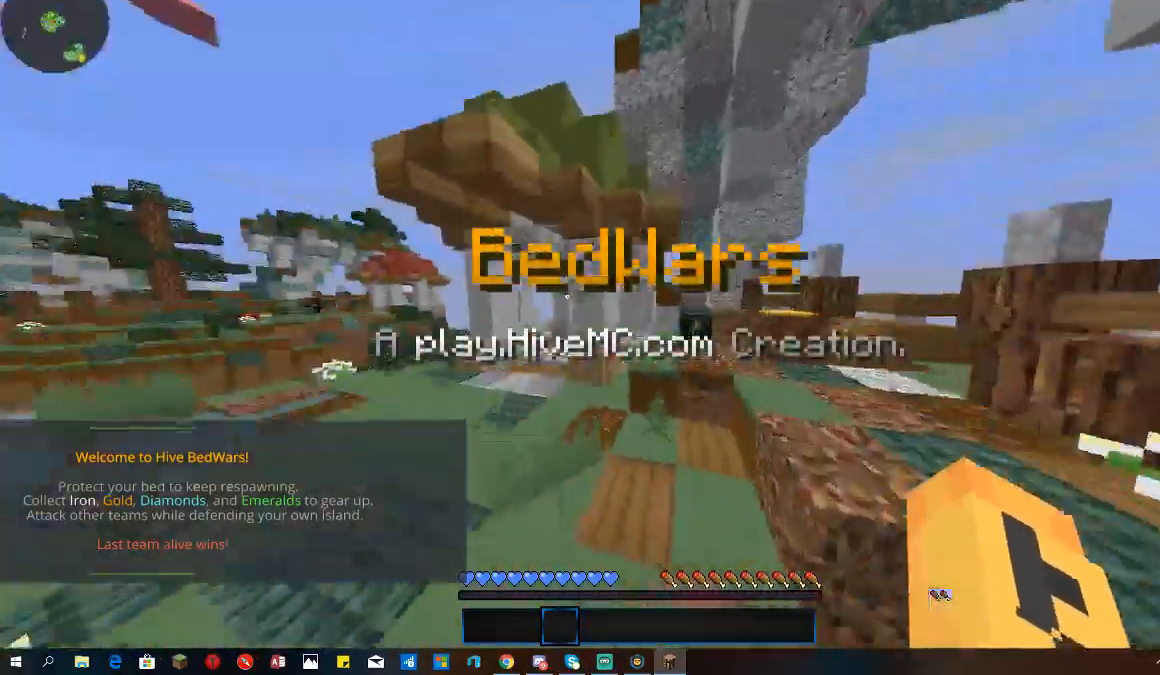
{"keys": ["a", "space", "w"], "mouse": [], "events": [[400, "a", "down"]]}
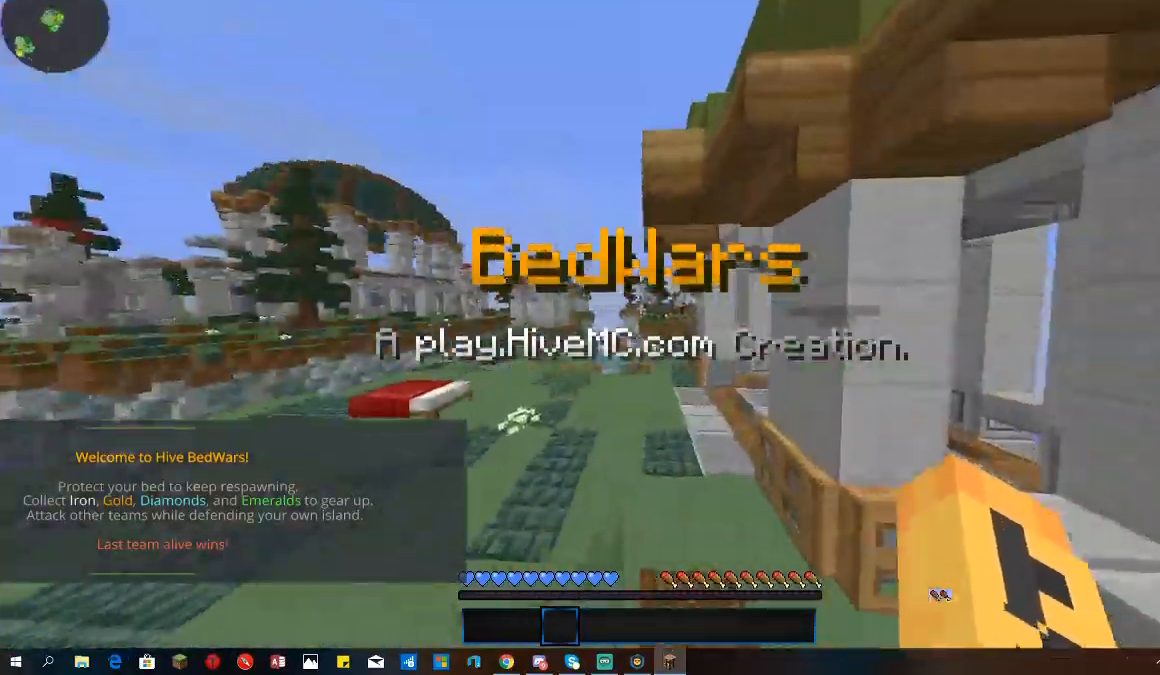
{"keys": ["space", "w"], "mouse": ["left"], "events": [[233, "mouse_left", "down"], [267, "a", "up"]]}
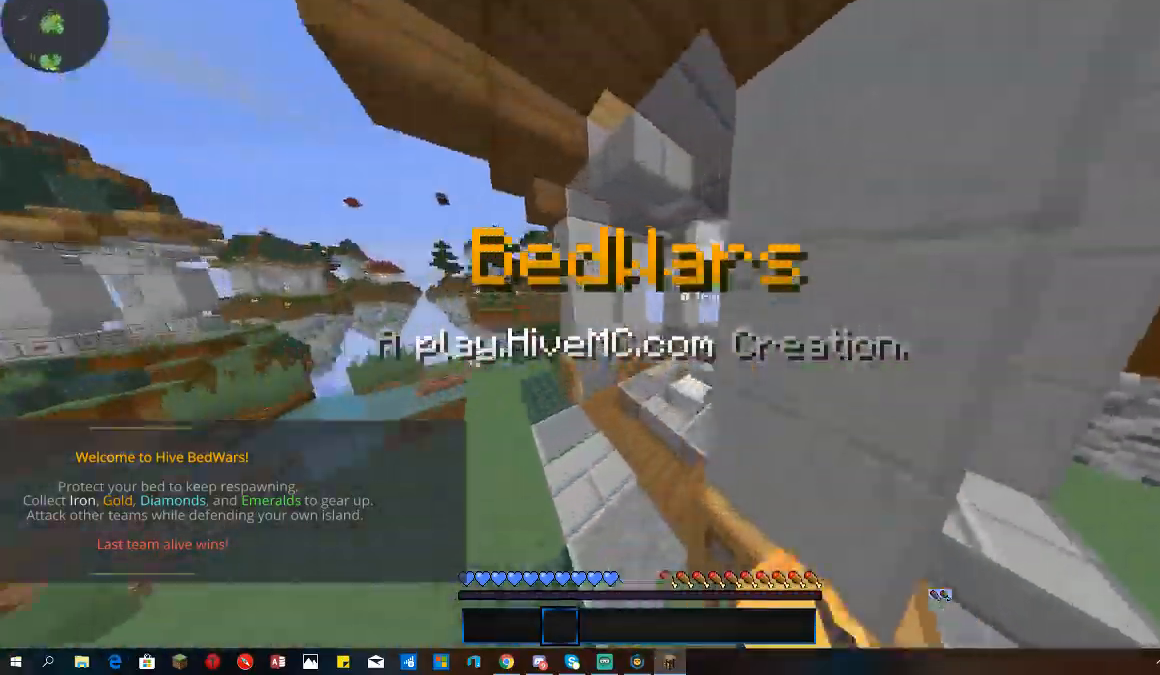
{"keys": ["w"], "mouse": ["left"], "events": [[133, "mouse_left", "up"], [200, "mouse_left", "down"], [233, "space", "up"]]}
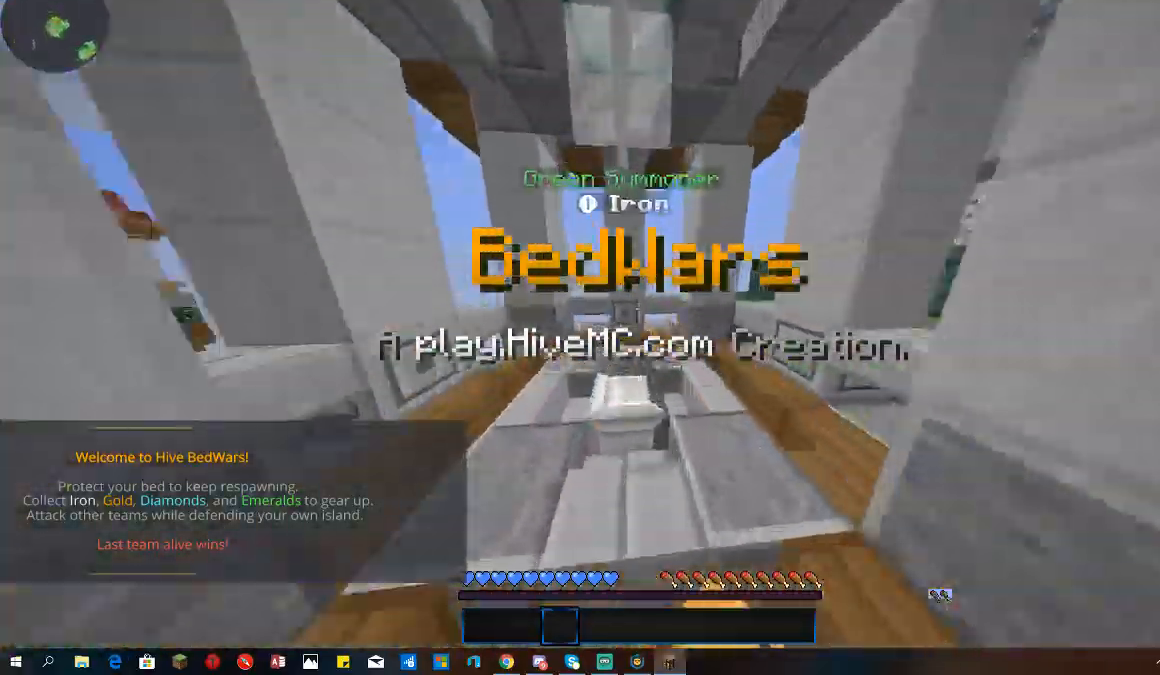
{"keys": ["w"], "mouse": [], "events": [[467, "mouse_left", "up"]]}
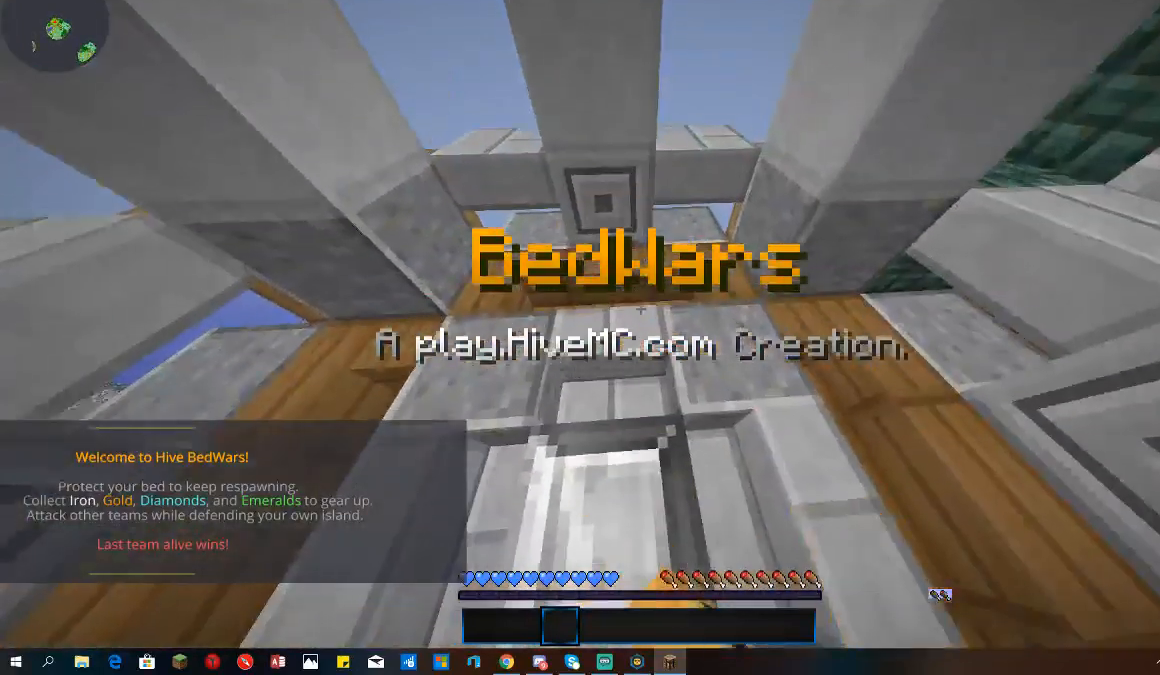
{"keys": [], "mouse": [], "events": [[33, "w", "up"], [133, "s", "down"], [433, "s", "up"]]}